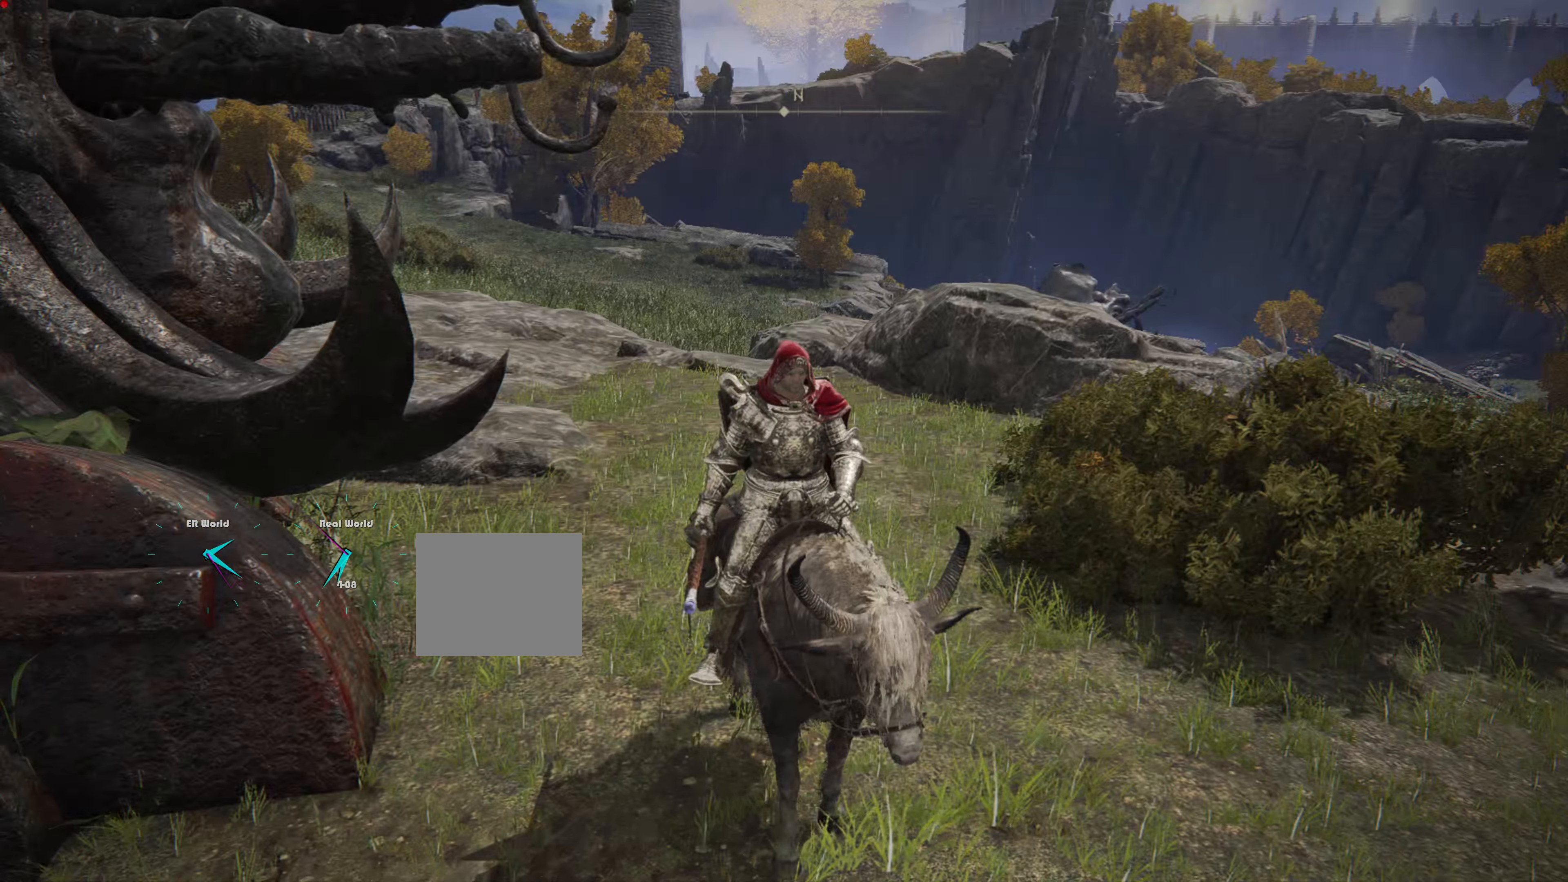
Gameplay with a controller (PlayStation layout); each line is a JSON object with the inputs held at the frame after it. "events" lists button and stick changes between this image and that frame as [ms after this image, input, new state], when the widget could be followed in between.
{"buttons": [], "left_stick": "center", "right_stick": "center", "events": [[84, "right_stick", "up-right"], [300, "right_stick", "center"]]}
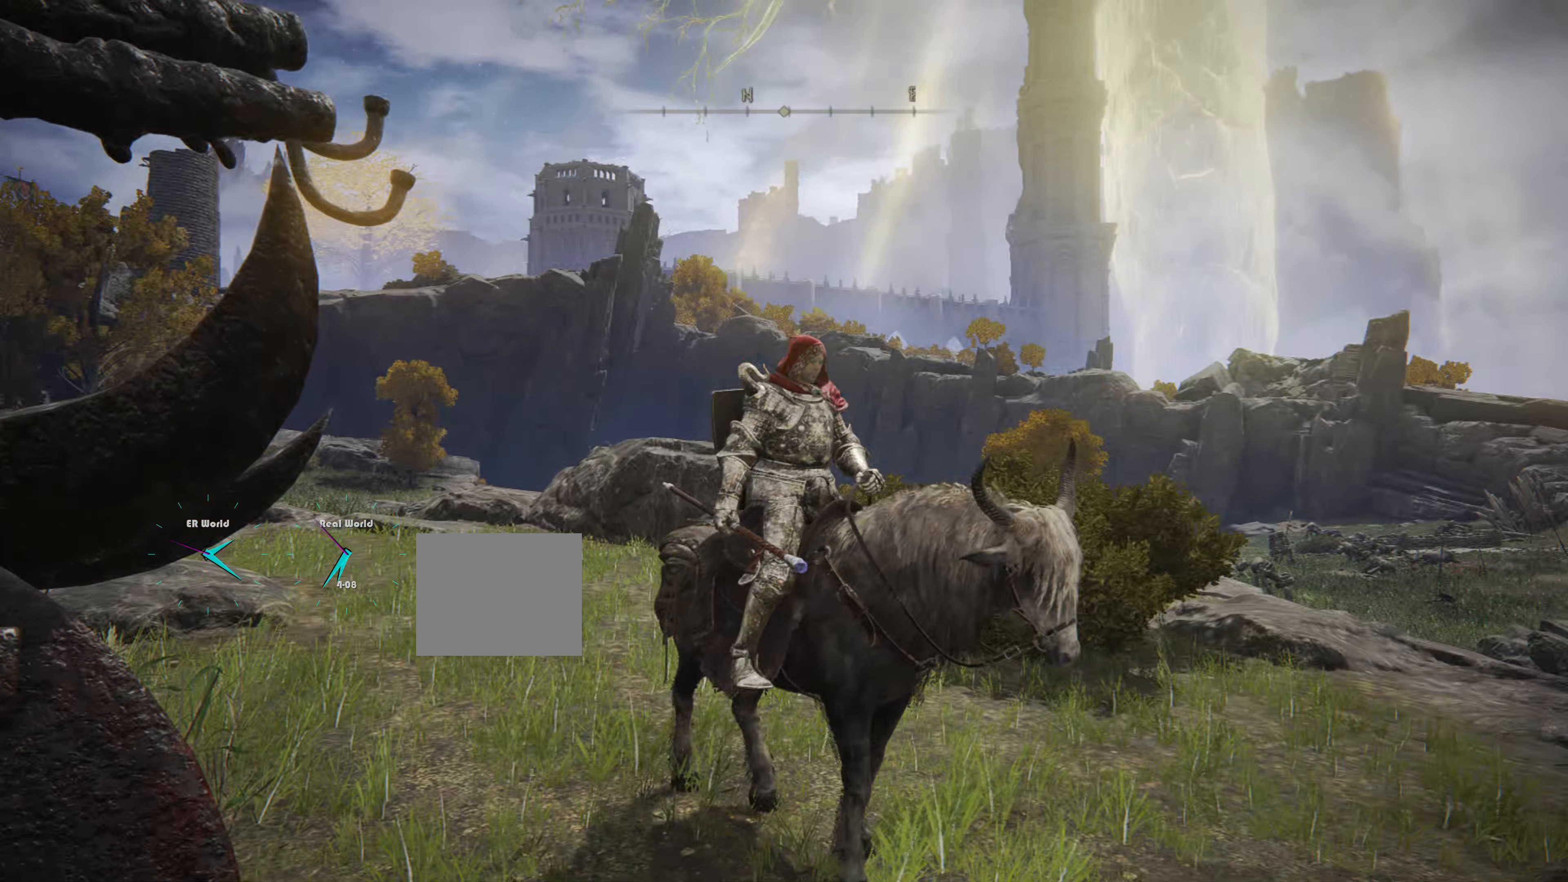
{"buttons": [], "left_stick": "up", "right_stick": "center", "events": [[217, "right_stick", "down-right"], [284, "left_stick", "up"], [434, "right_stick", "center"]]}
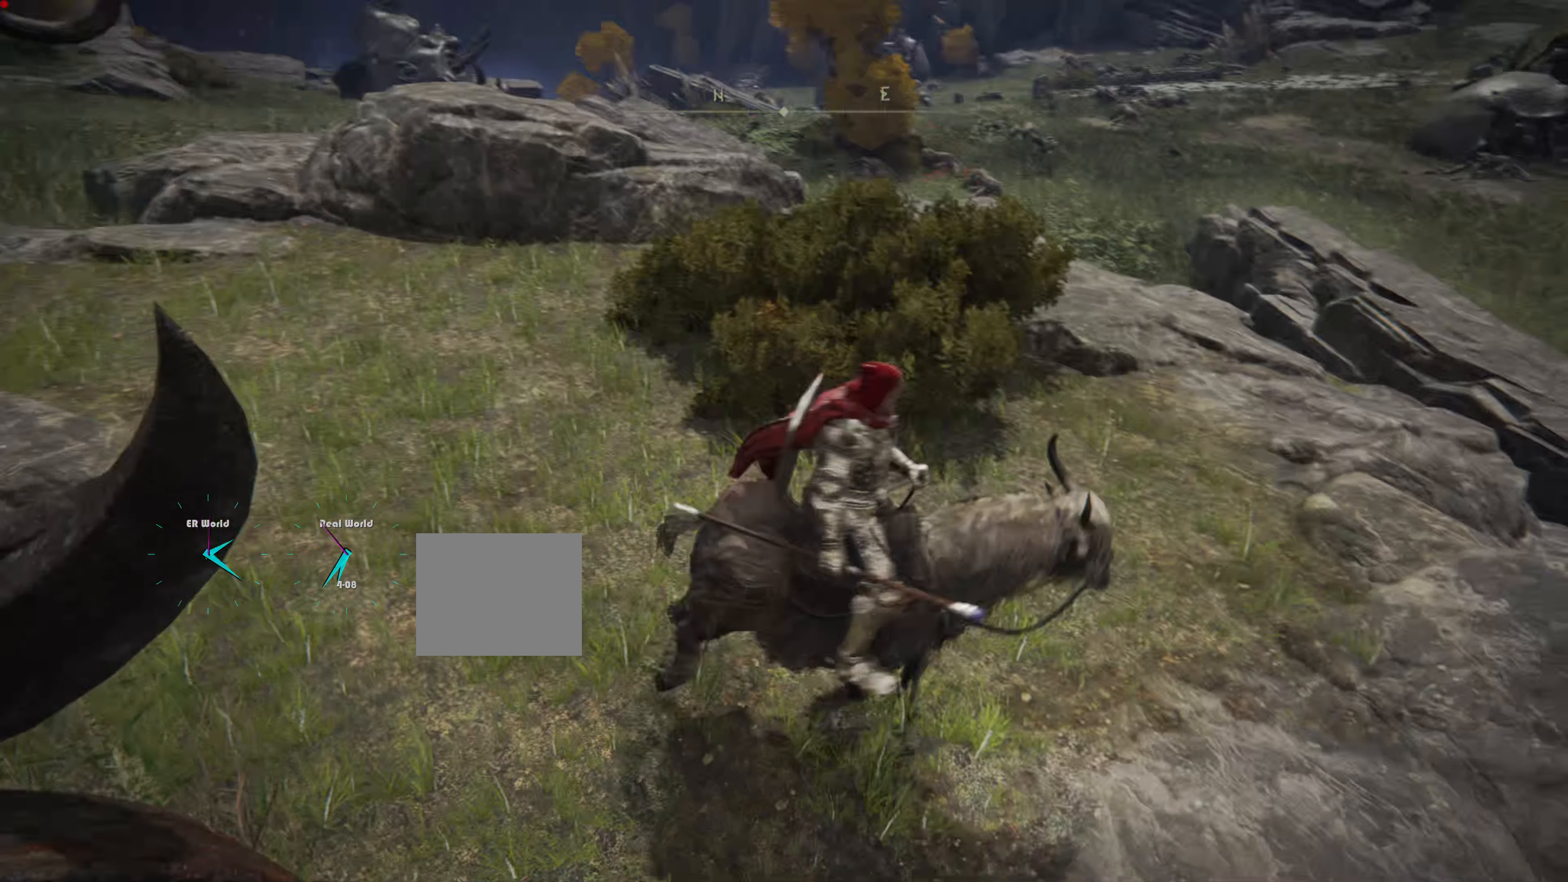
{"buttons": [], "left_stick": "up-left", "right_stick": "center", "events": [[400, "right_stick", "up"], [500, "left_stick", "up-left"], [500, "right_stick", "center"]]}
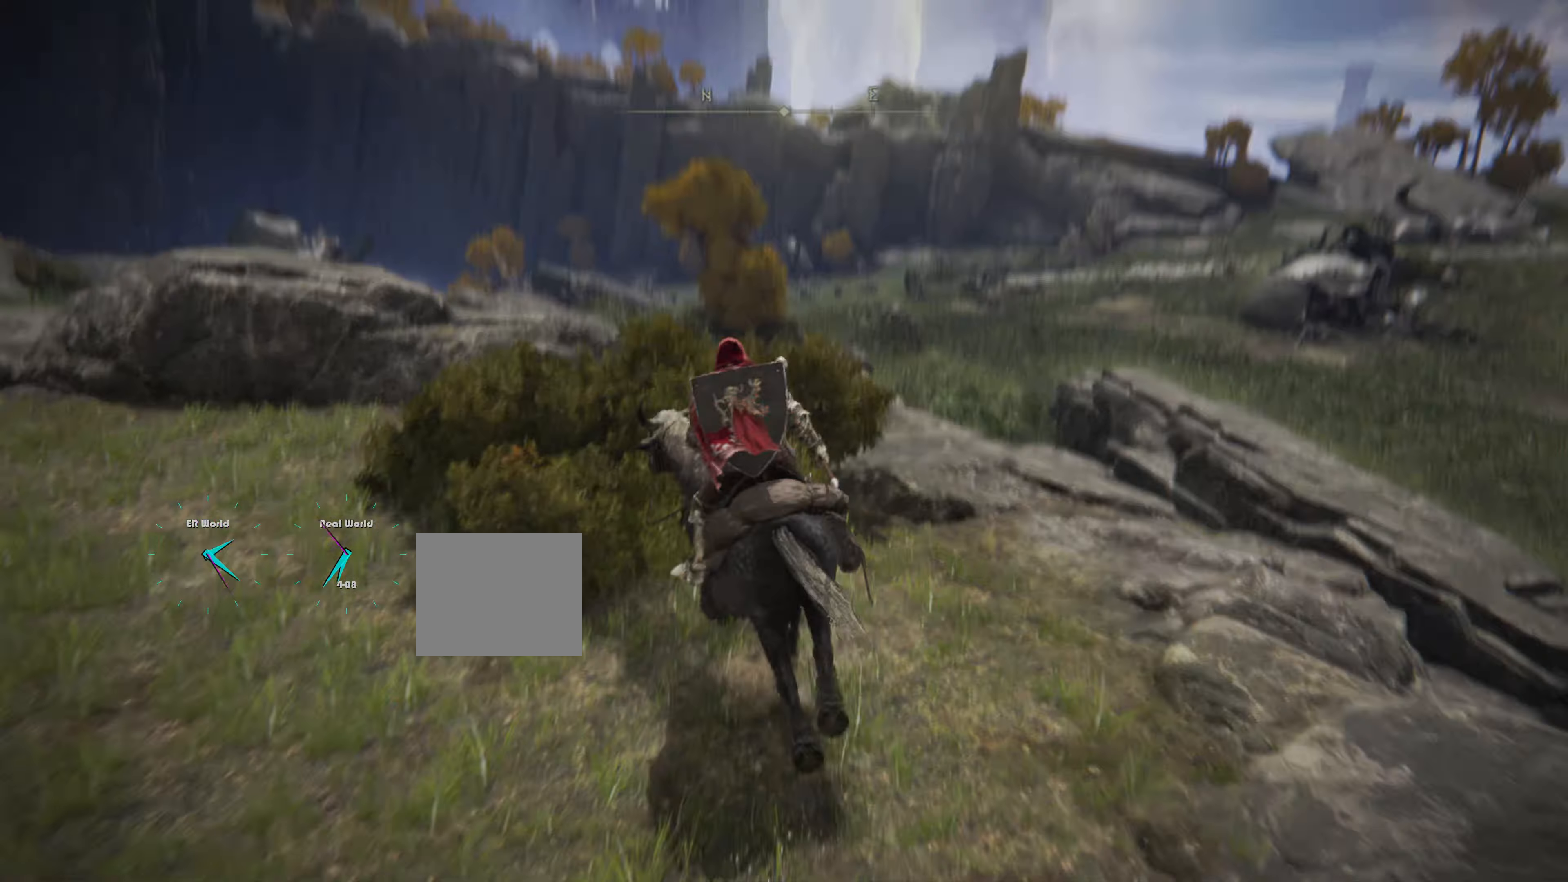
{"buttons": [], "left_stick": "up-left", "right_stick": "center", "events": []}